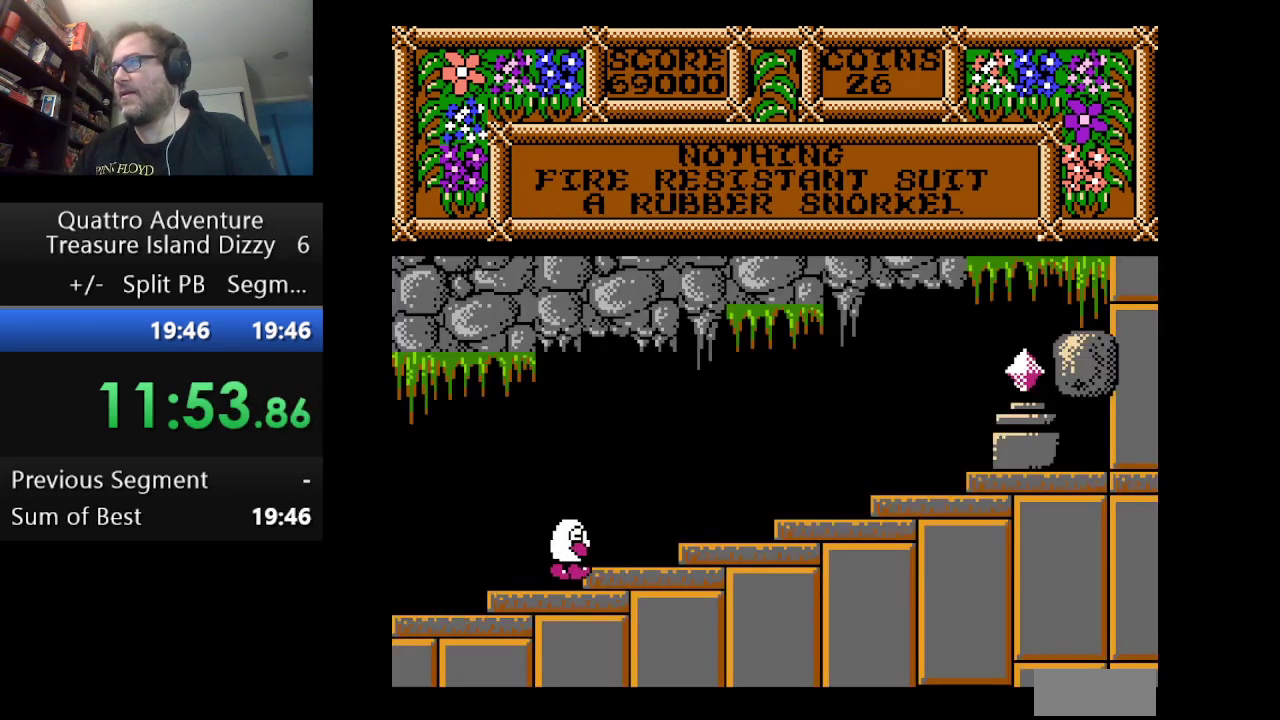
Gameplay with a controller (Nintendo layout); each line is a JSON object with the inputs held at the frame after it. "events" lists button and stick changes between this image and that frame as [ms after this image, input, new state], when the widget could be followed in between. Not read: L3 R3.
{"buttons": ["DPAD_RIGHT"], "events": []}
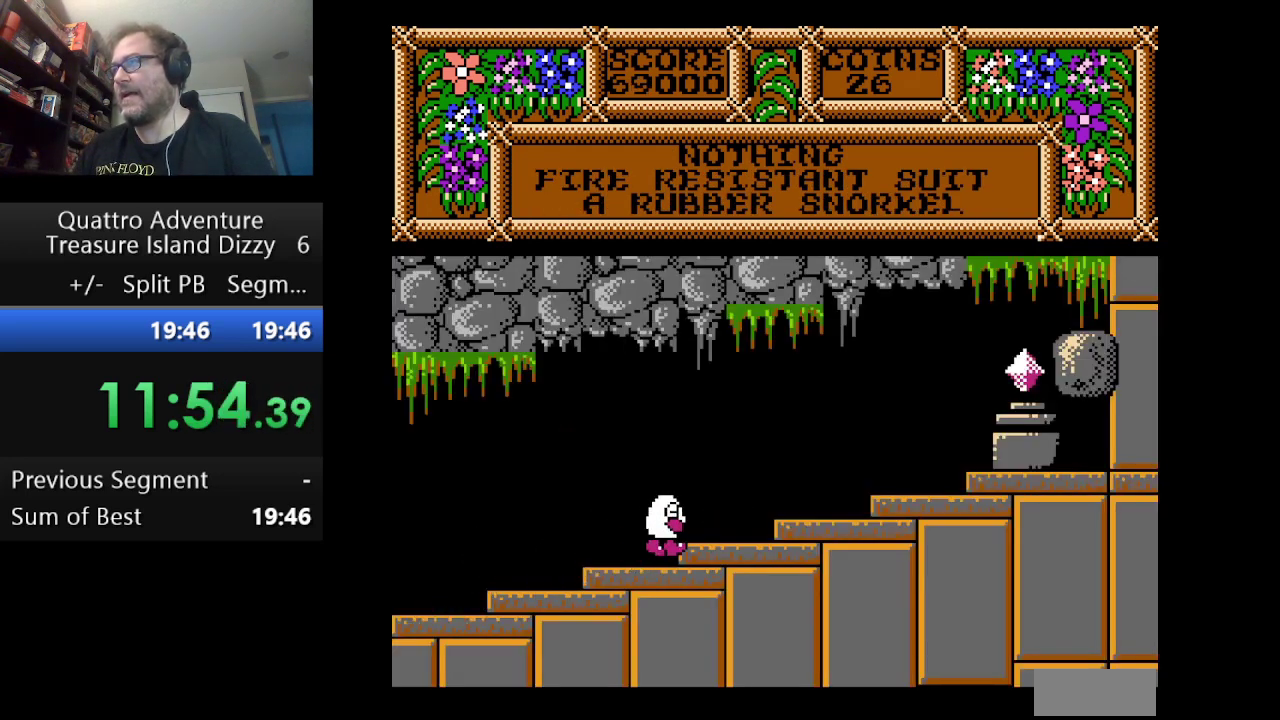
{"buttons": ["DPAD_RIGHT"], "events": []}
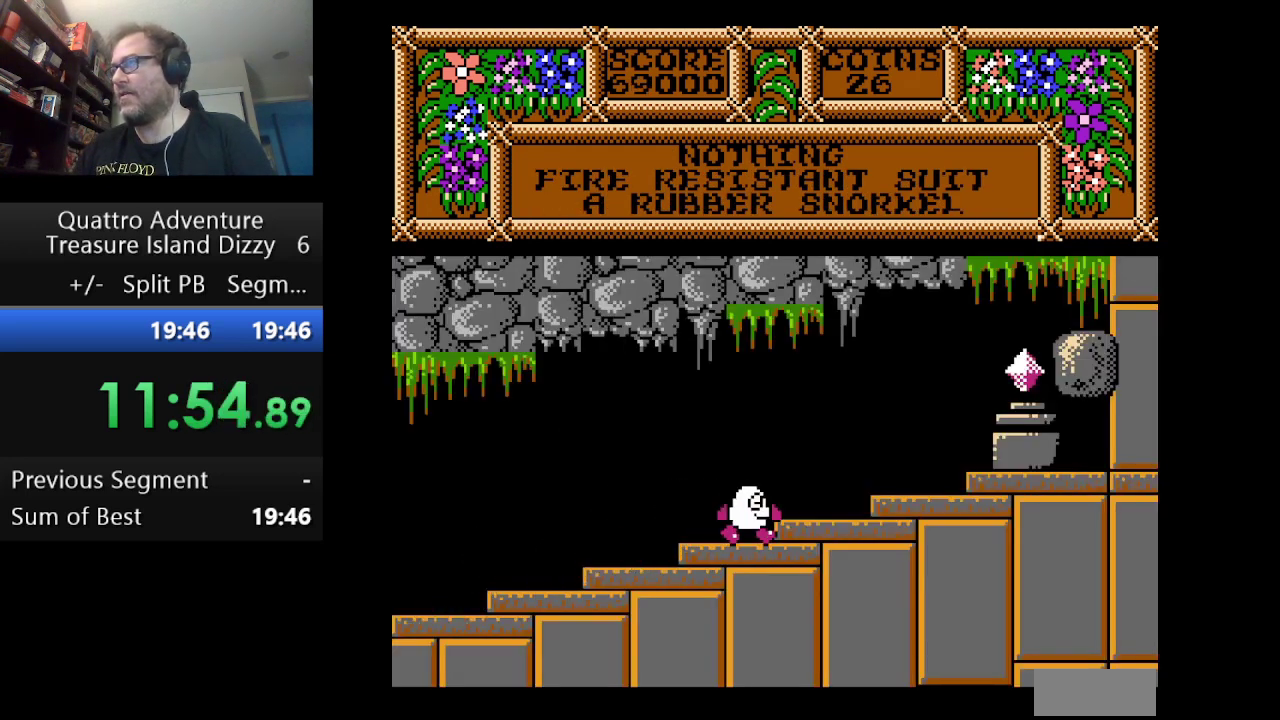
{"buttons": ["DPAD_RIGHT"], "events": []}
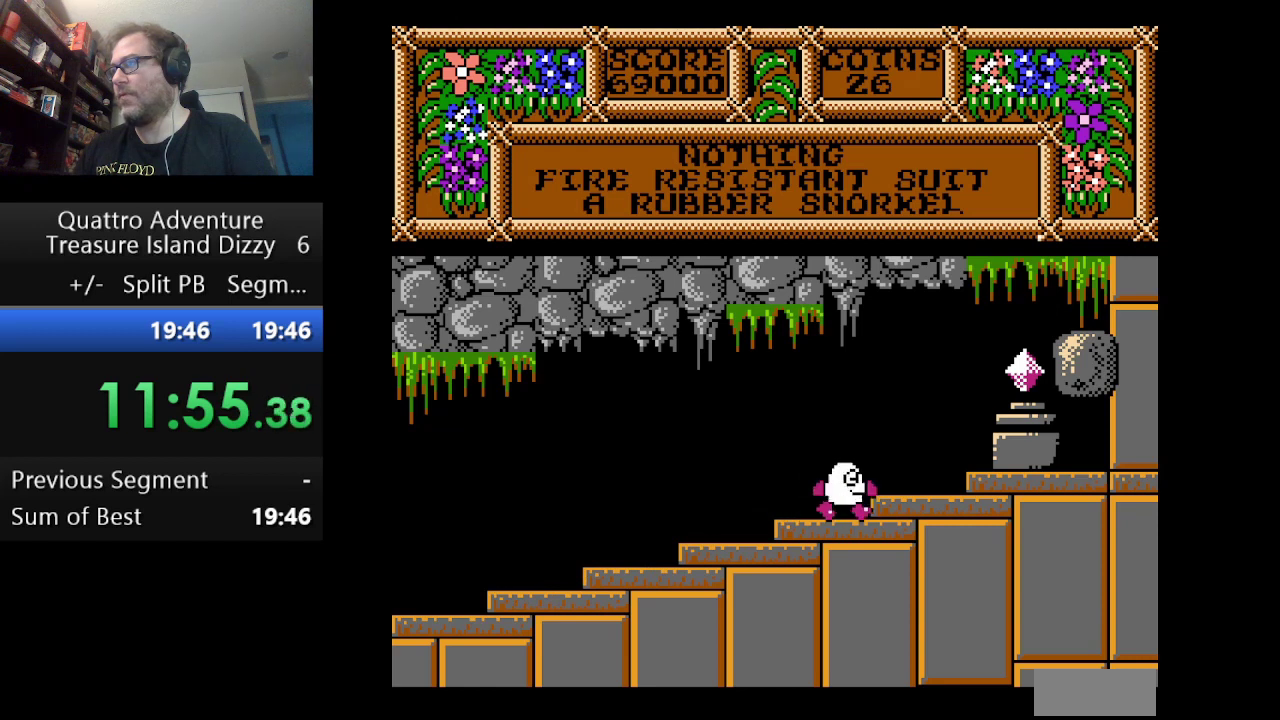
{"buttons": ["DPAD_RIGHT"], "events": [[166, "A", "down"], [500, "A", "up"]]}
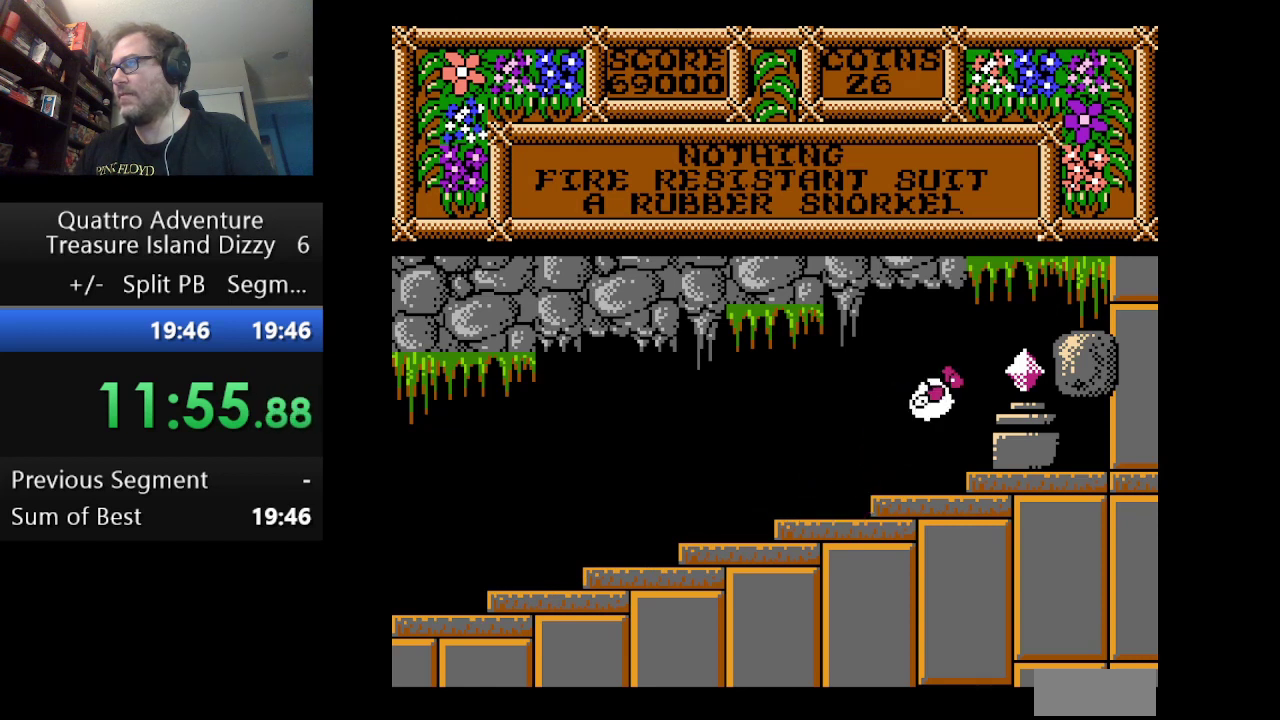
{"buttons": [], "events": [[459, "DPAD_RIGHT", "up"]]}
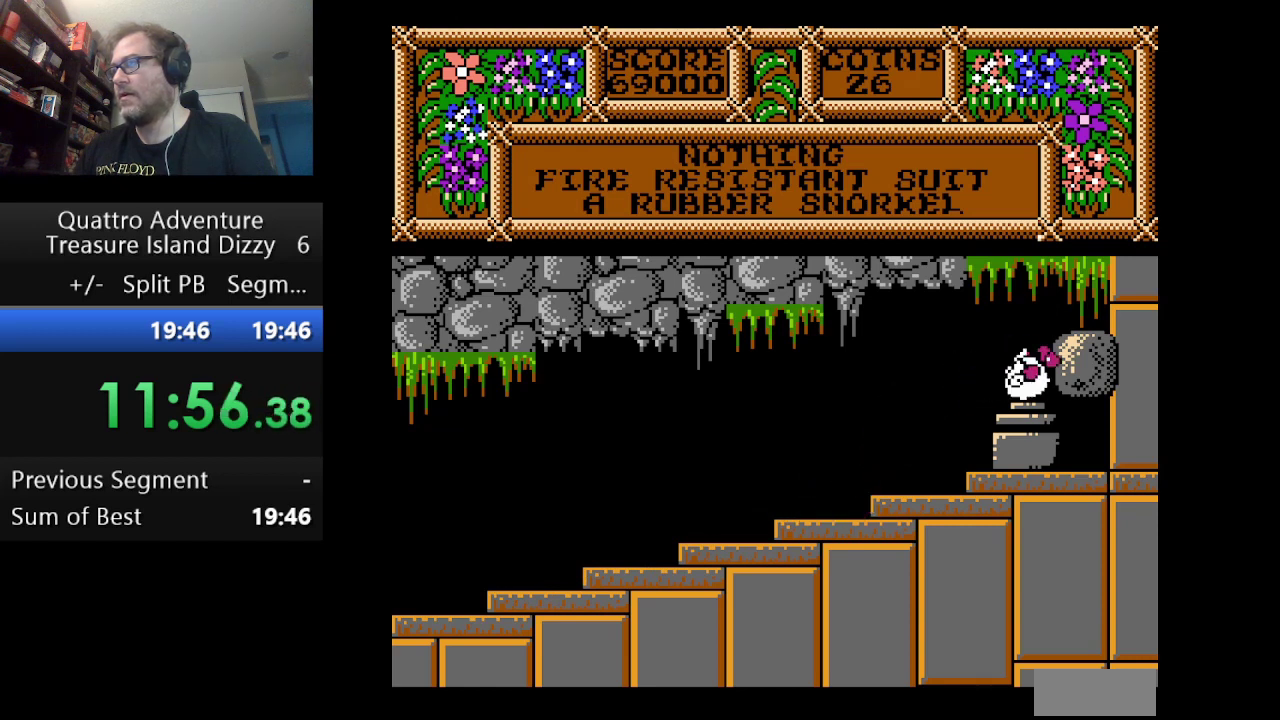
{"buttons": ["DPAD_LEFT"], "events": [[208, "DPAD_LEFT", "down"]]}
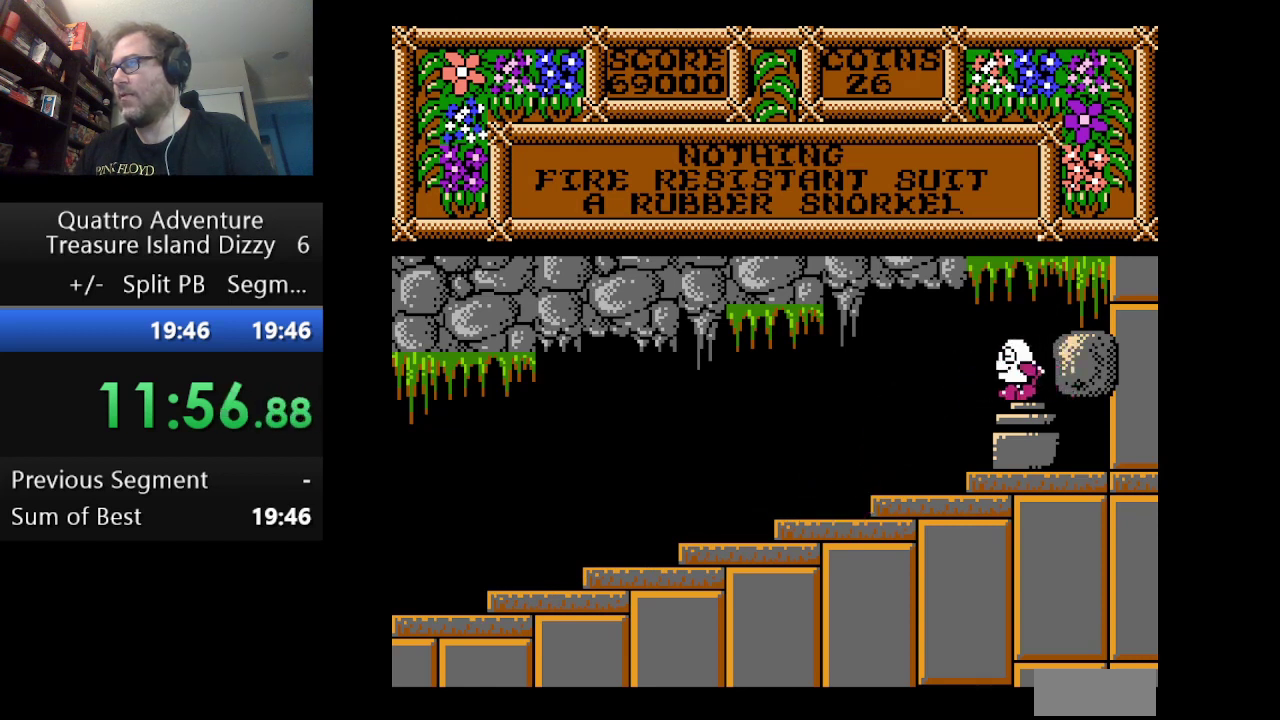
{"buttons": ["DPAD_LEFT"], "events": [[125, "DPAD_LEFT", "up"], [209, "B", "down"], [292, "B", "up"], [459, "DPAD_LEFT", "down"]]}
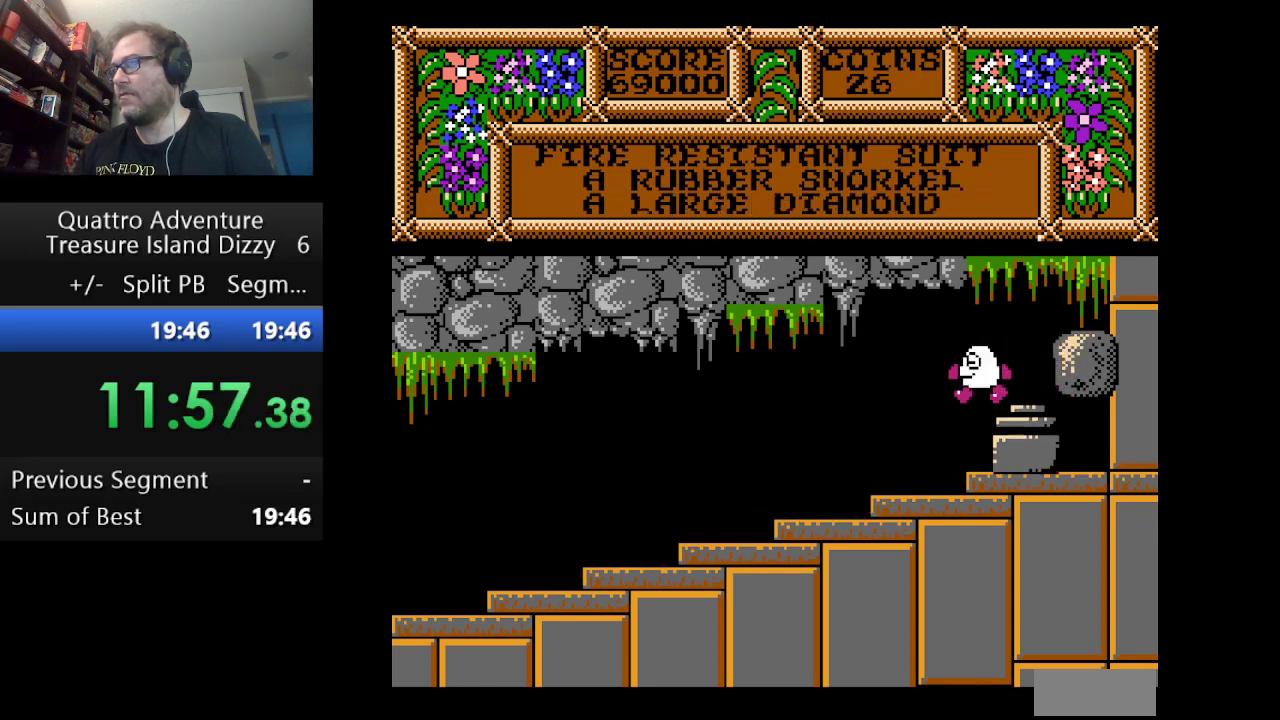
{"buttons": ["DPAD_LEFT"], "events": []}
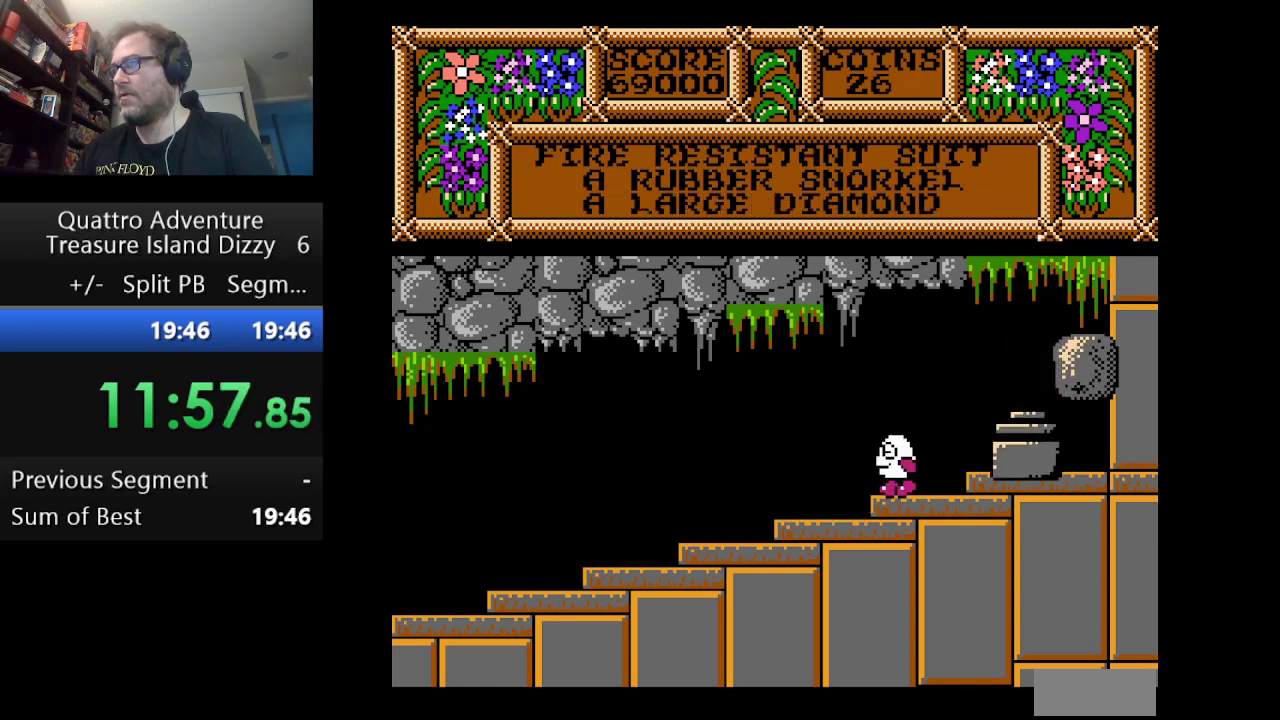
{"buttons": ["DPAD_LEFT"], "events": []}
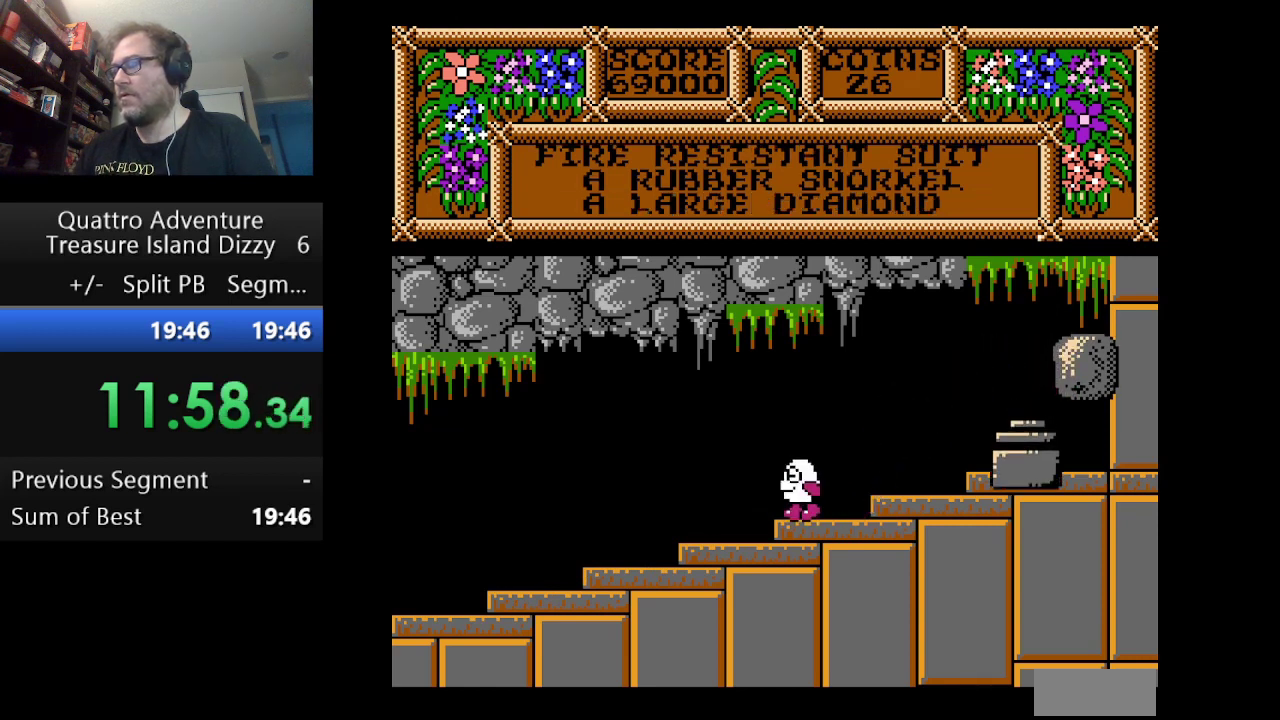
{"buttons": ["DPAD_LEFT"], "events": []}
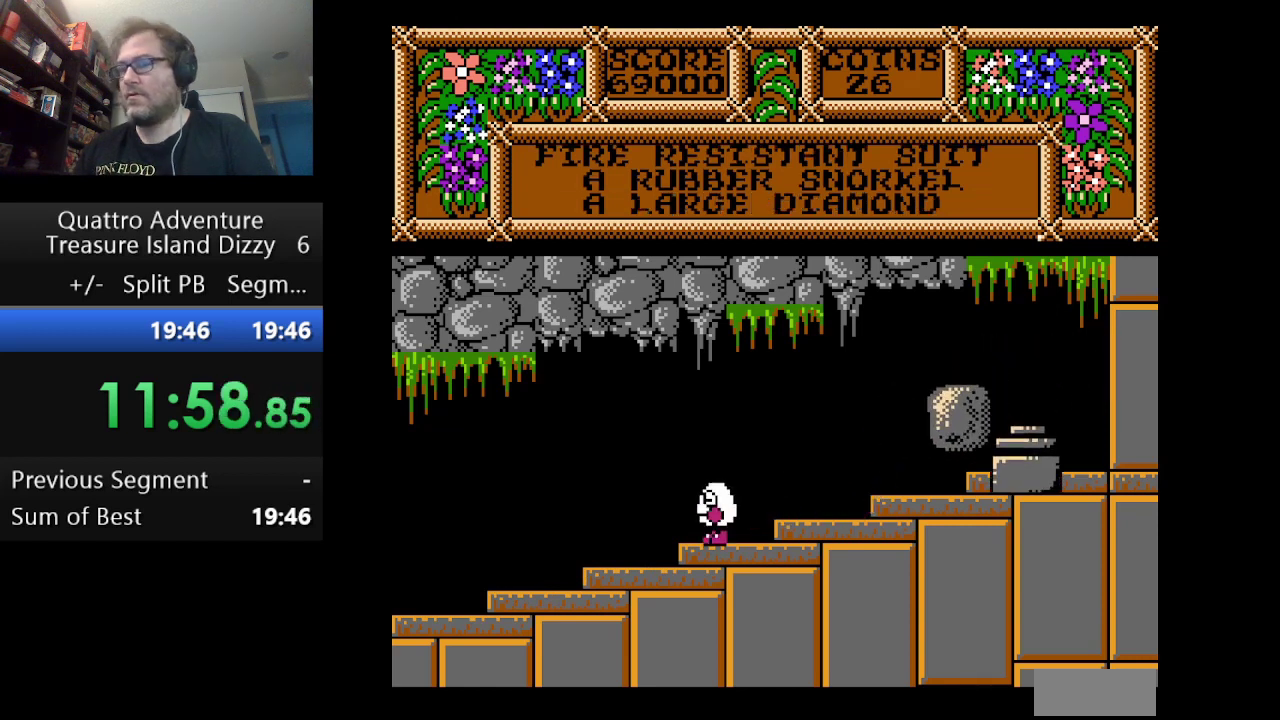
{"buttons": ["DPAD_LEFT"], "events": []}
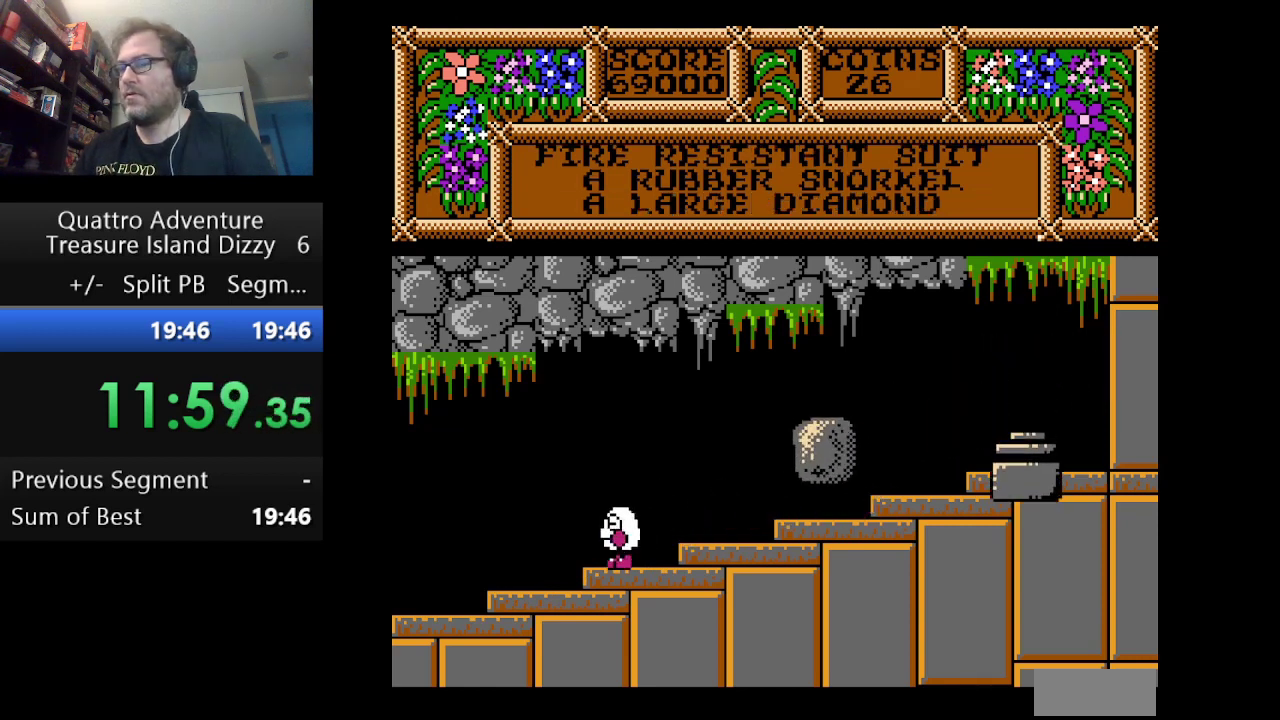
{"buttons": ["DPAD_LEFT"], "events": []}
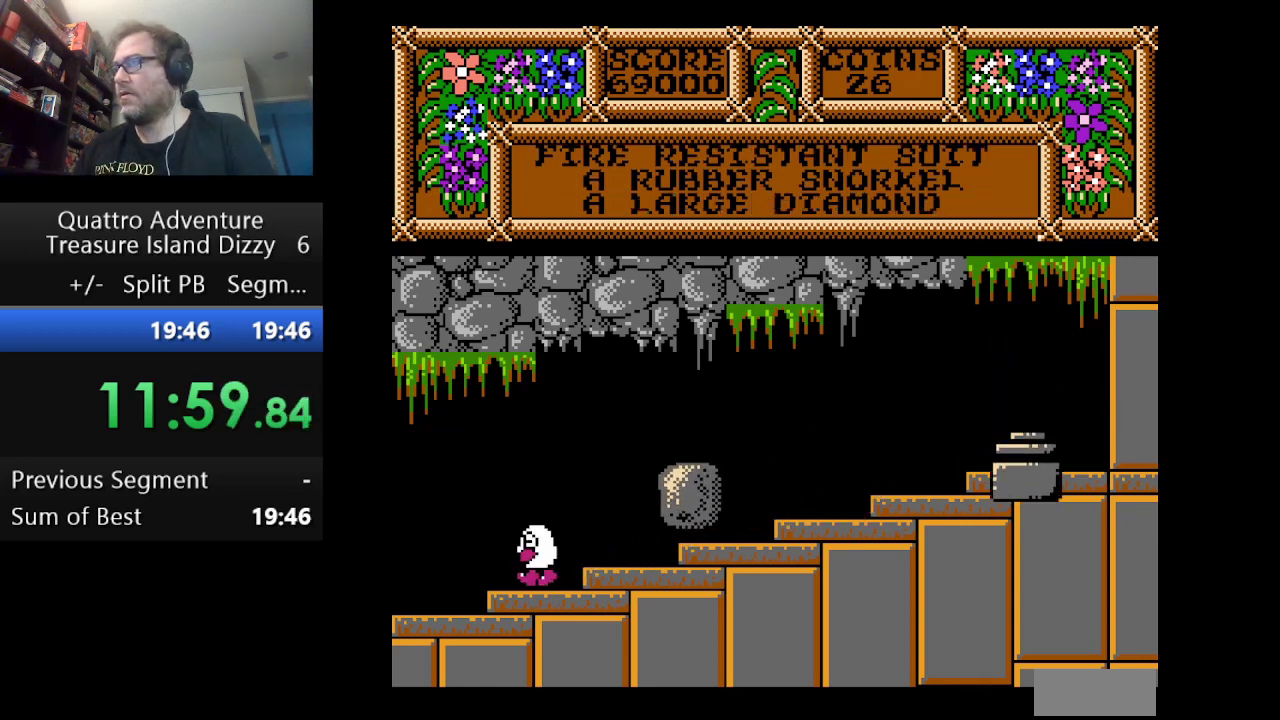
{"buttons": ["DPAD_LEFT"], "events": []}
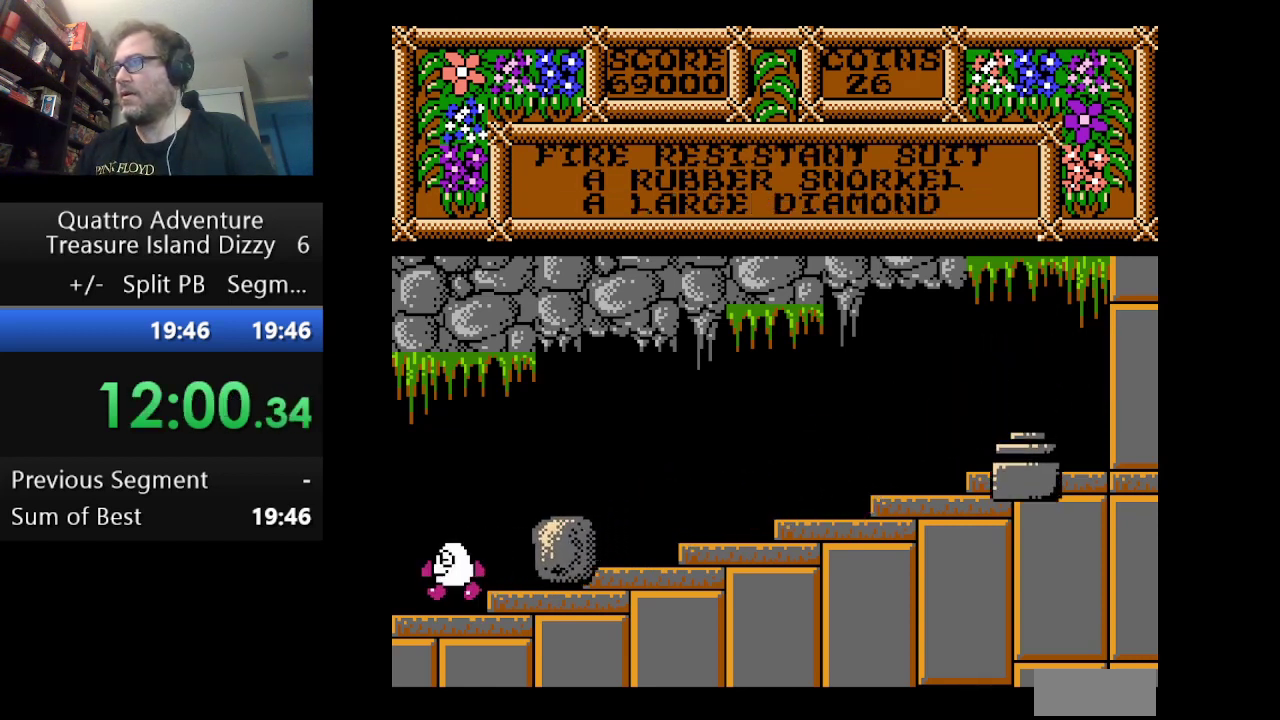
{"buttons": [], "events": [[209, "DPAD_LEFT", "up"]]}
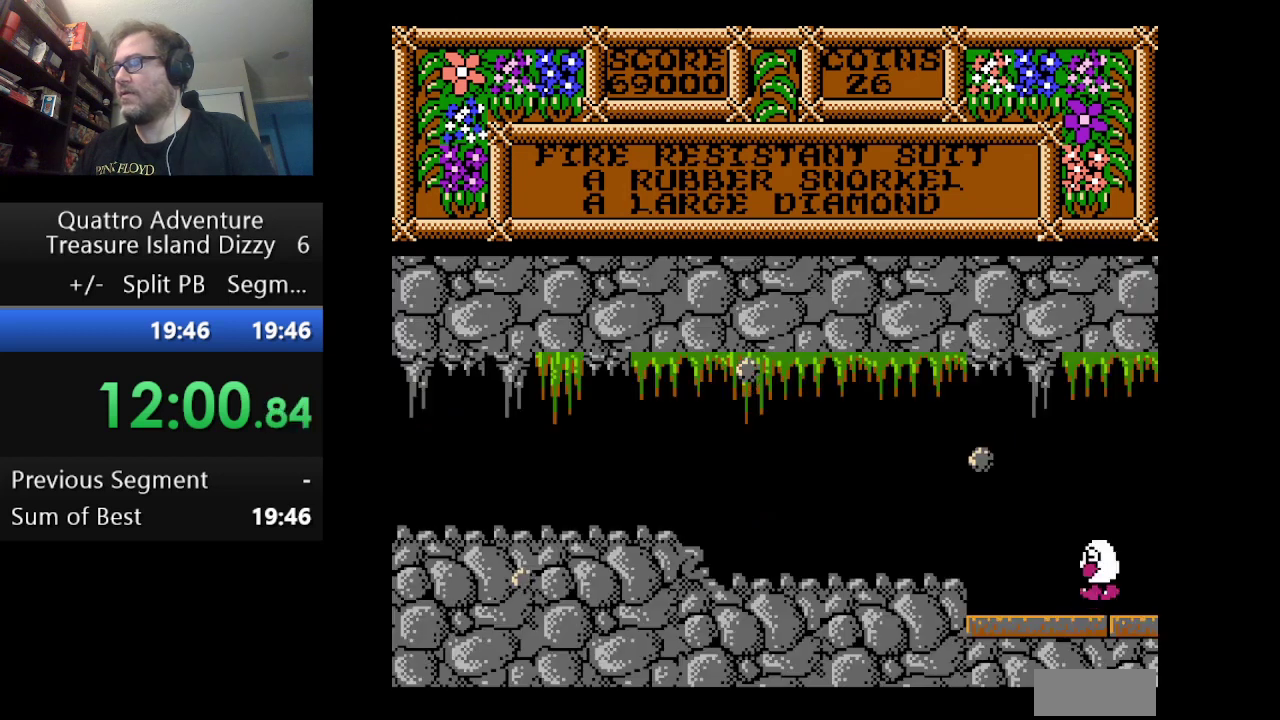
{"buttons": [], "events": []}
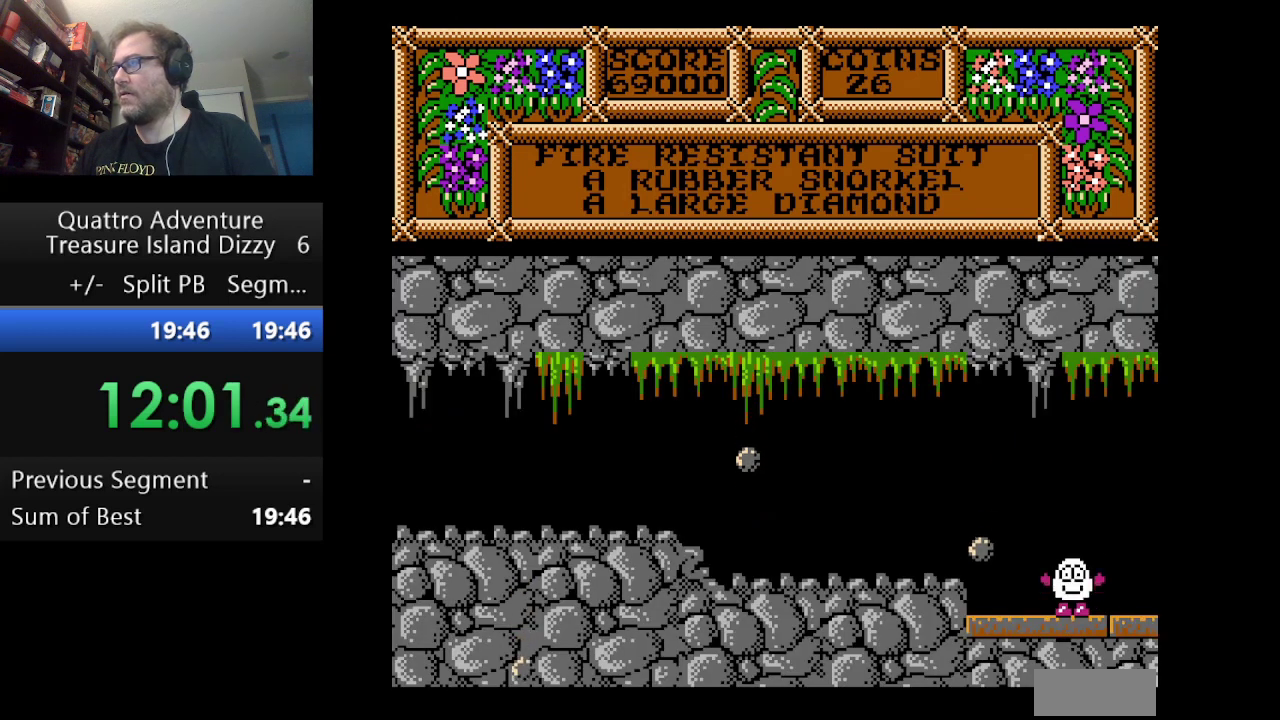
{"buttons": ["DPAD_LEFT"], "events": [[250, "DPAD_LEFT", "down"], [292, "A", "down"], [500, "A", "up"]]}
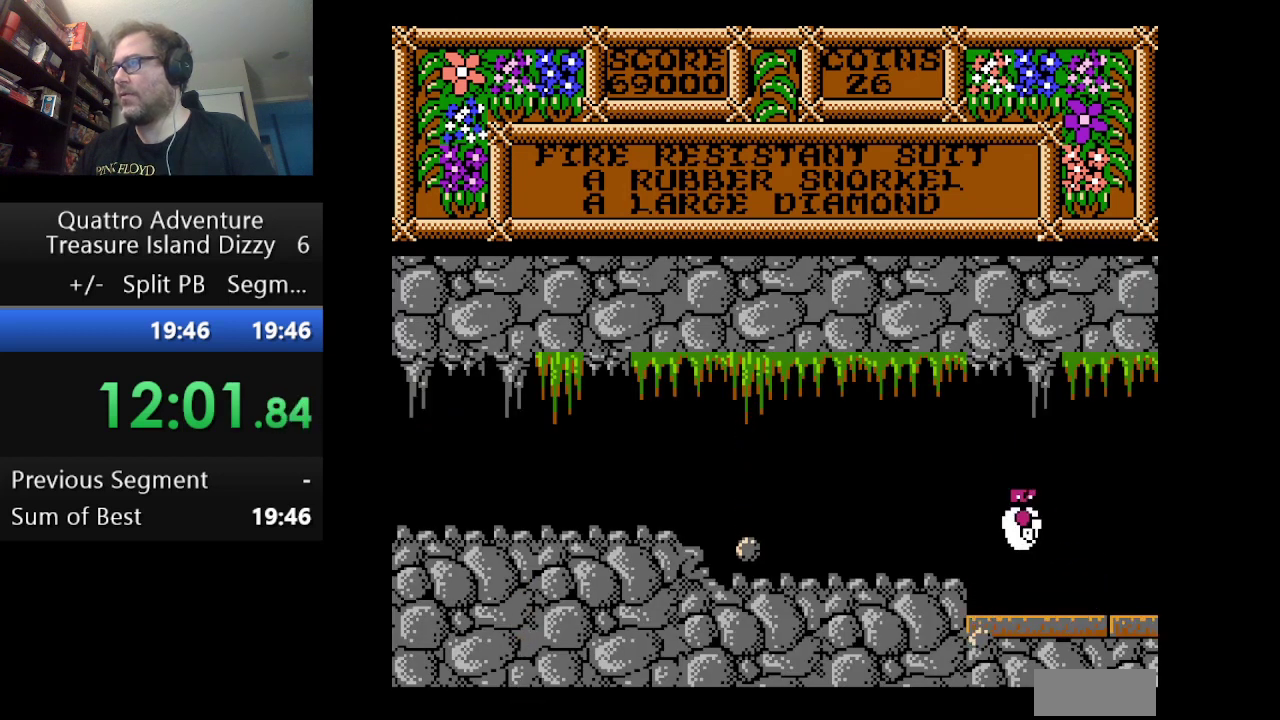
{"buttons": ["DPAD_LEFT"], "events": []}
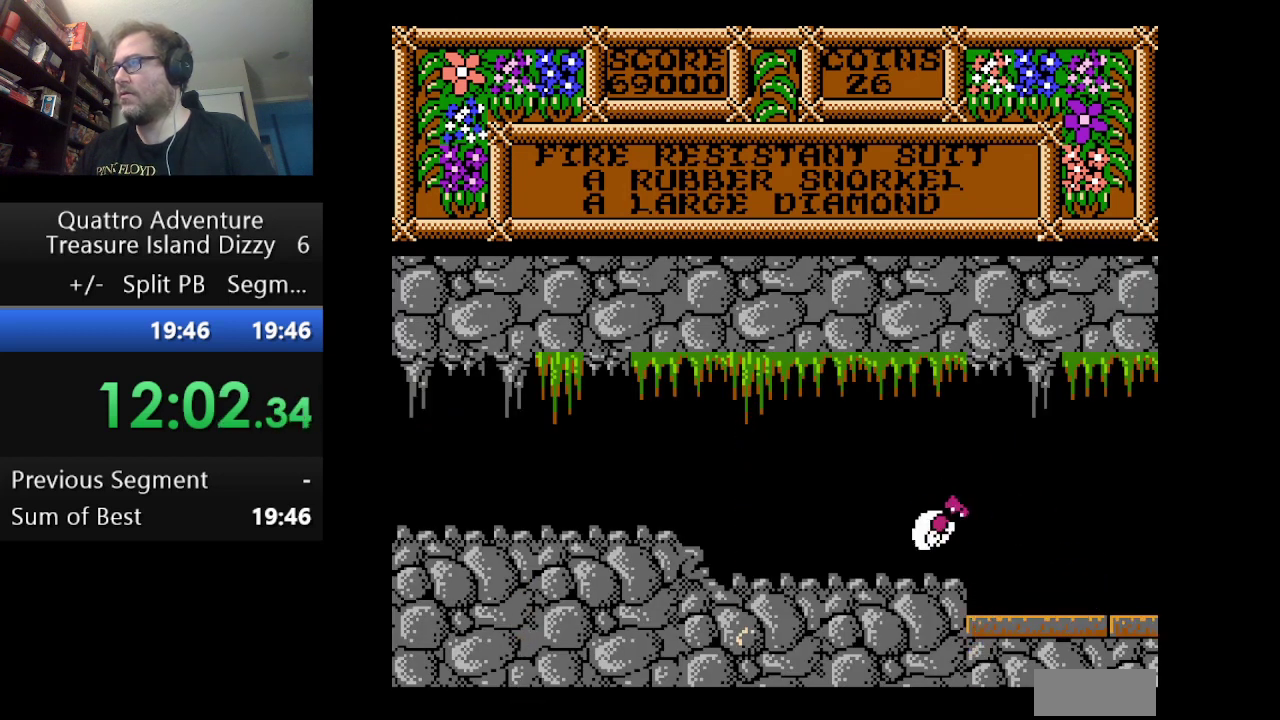
{"buttons": ["DPAD_LEFT"], "events": []}
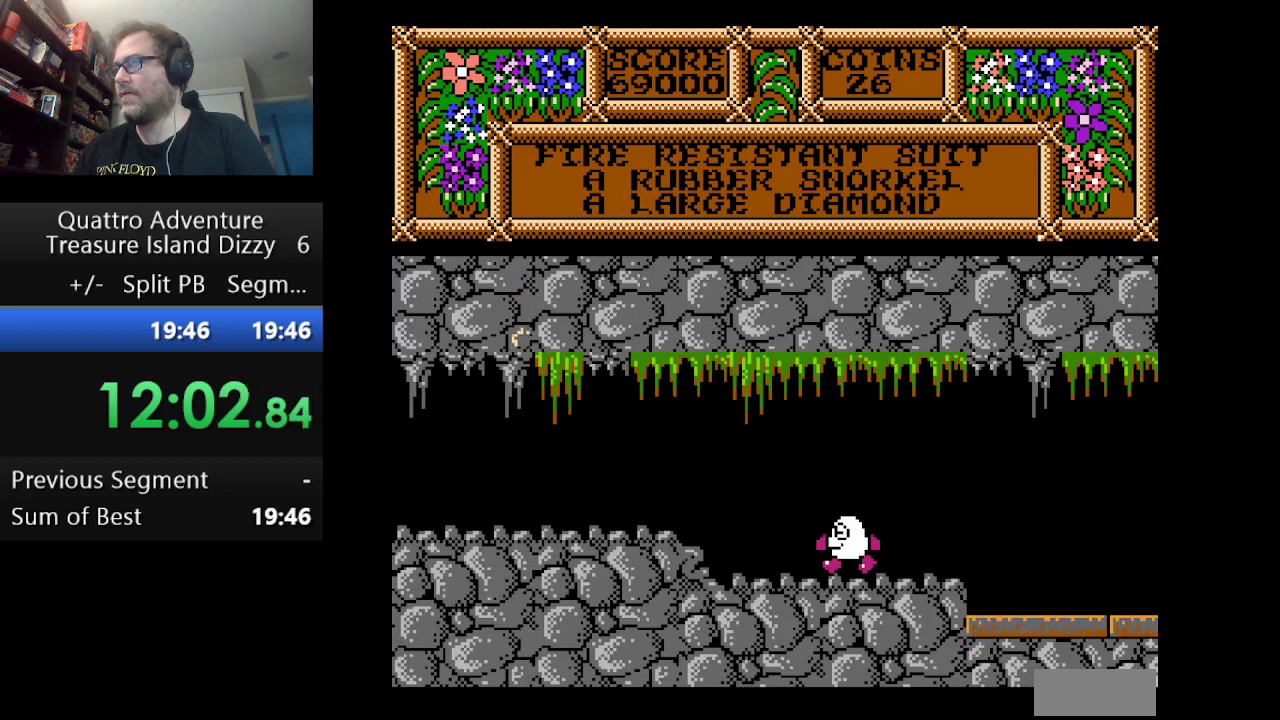
{"buttons": ["DPAD_LEFT"], "events": []}
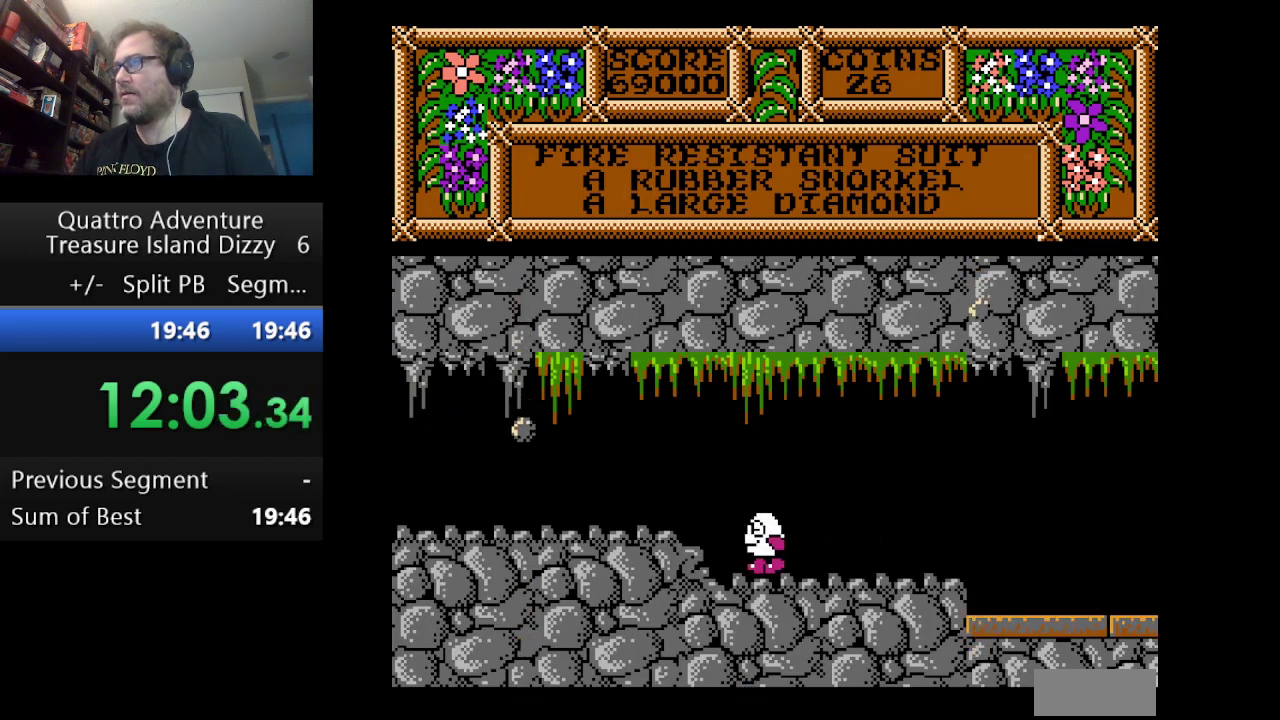
{"buttons": ["DPAD_LEFT"], "events": [[292, "DPAD_LEFT", "up"], [500, "DPAD_LEFT", "down"]]}
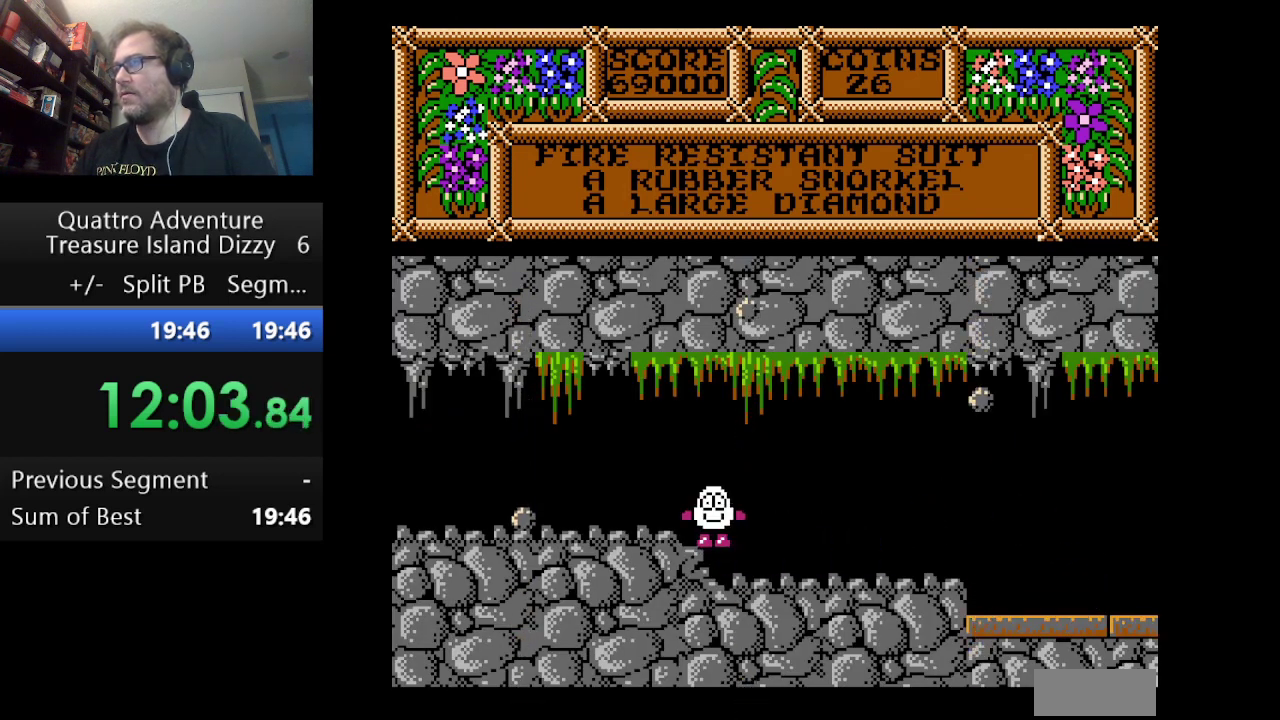
{"buttons": ["DPAD_LEFT"], "events": []}
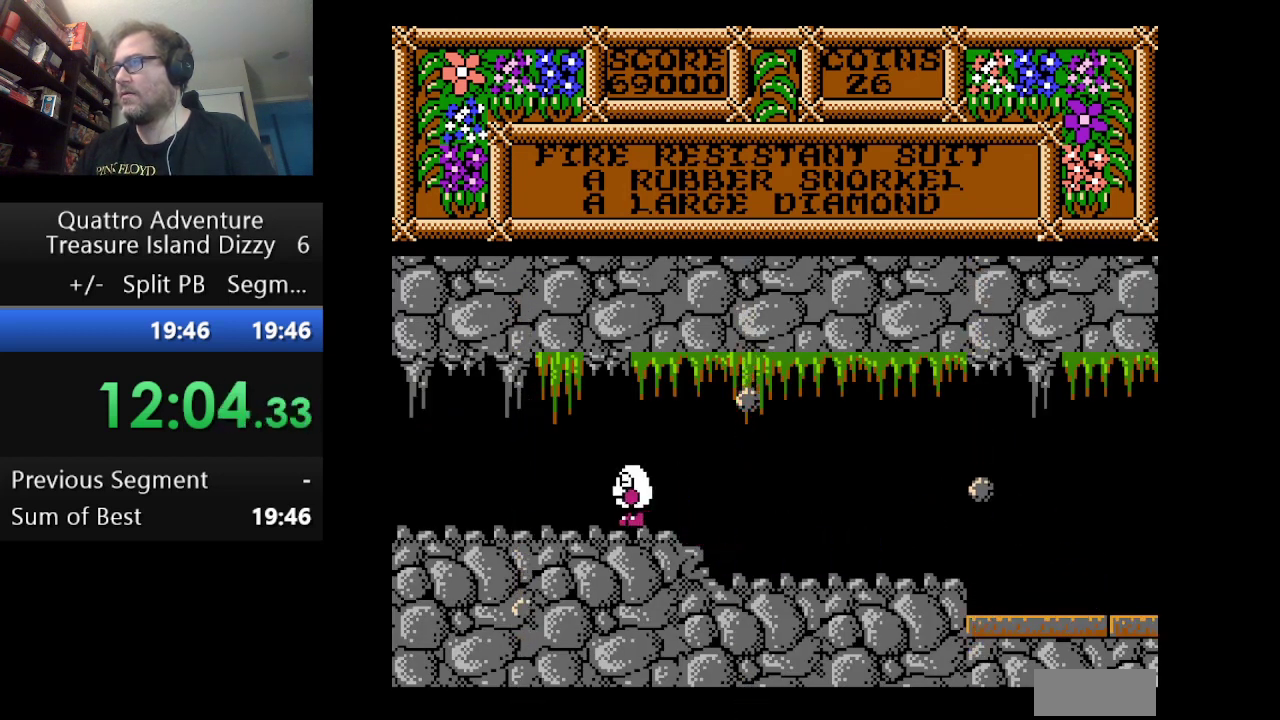
{"buttons": ["DPAD_LEFT"], "events": []}
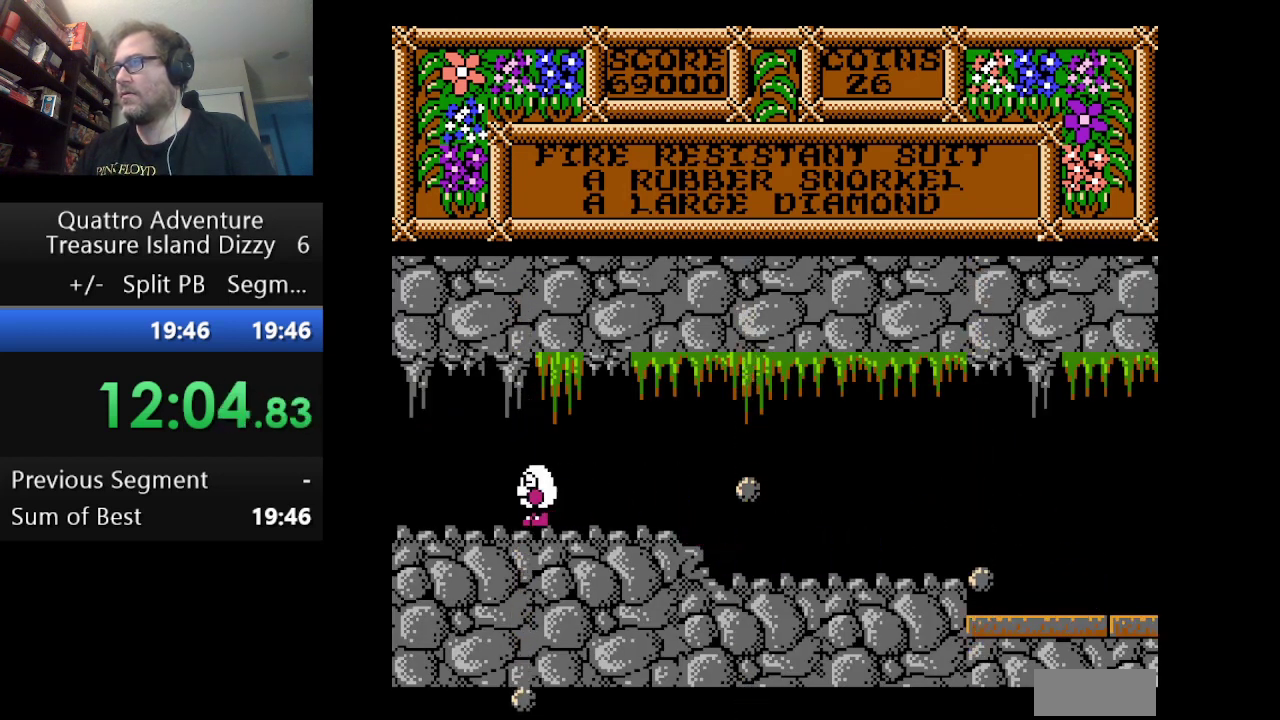
{"buttons": ["DPAD_LEFT"], "events": []}
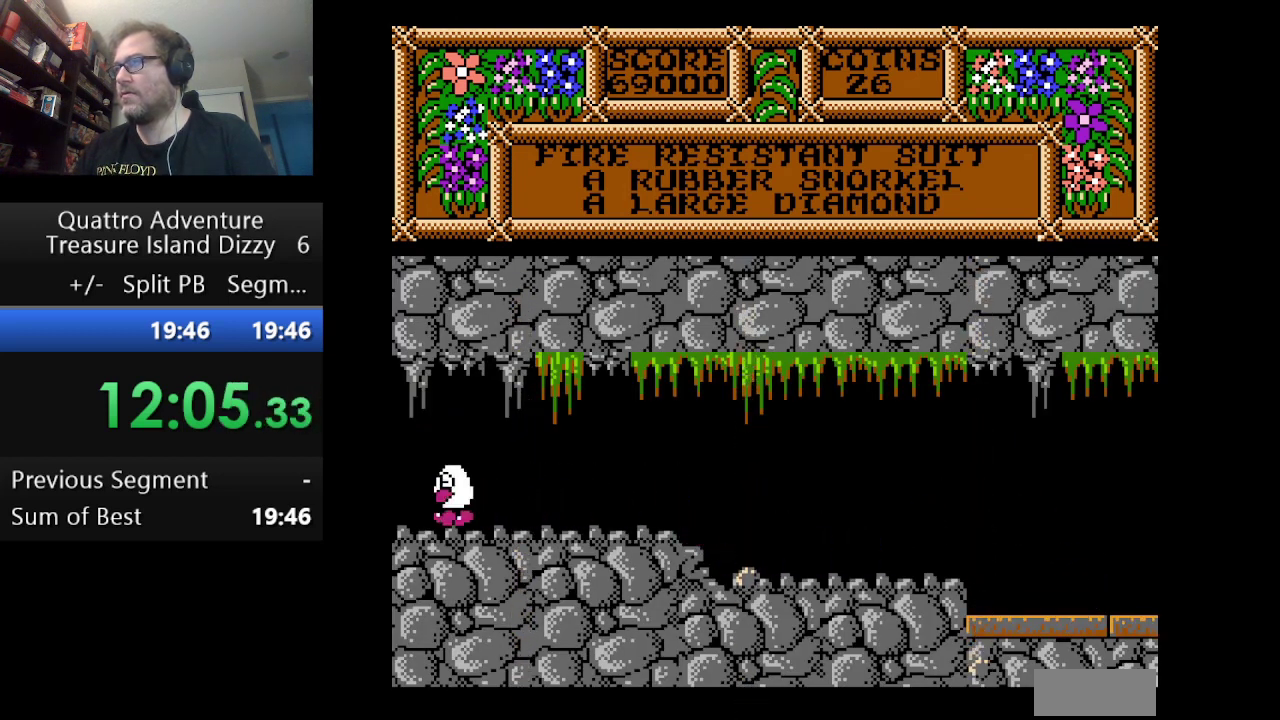
{"buttons": ["DPAD_LEFT"], "events": []}
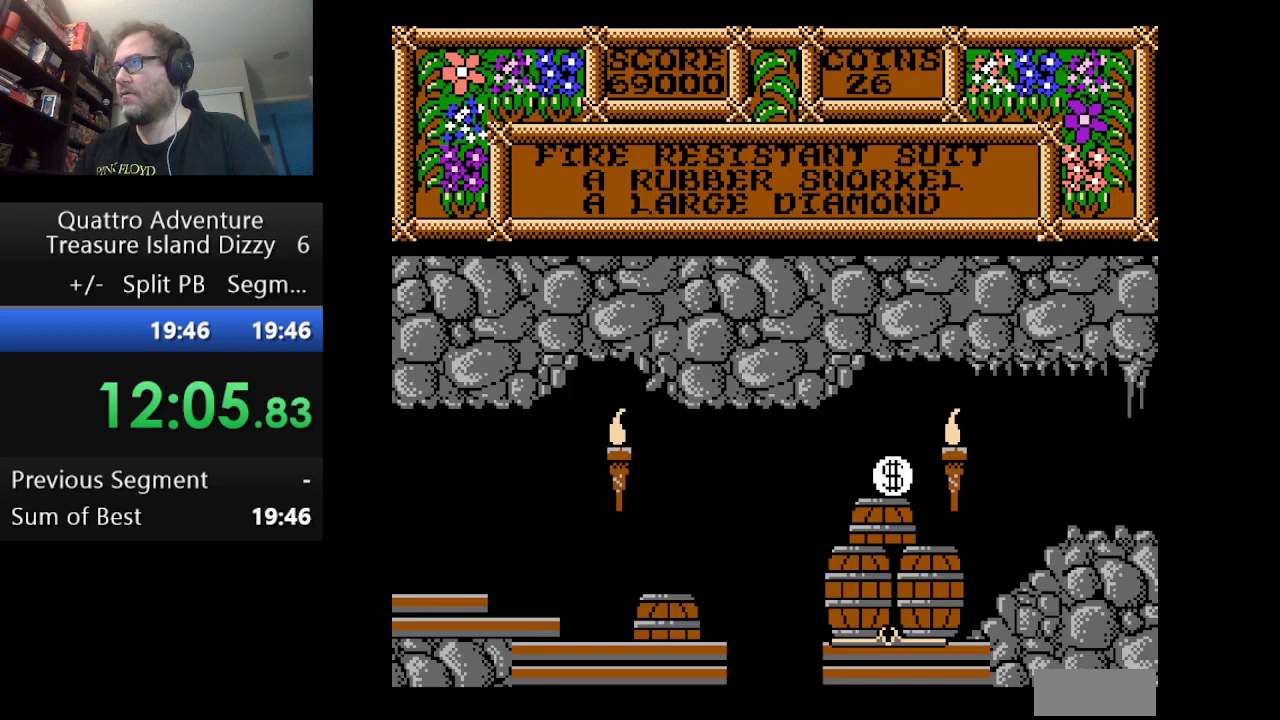
{"buttons": ["DPAD_LEFT"], "events": [[418, "A", "down"], [501, "A", "up"]]}
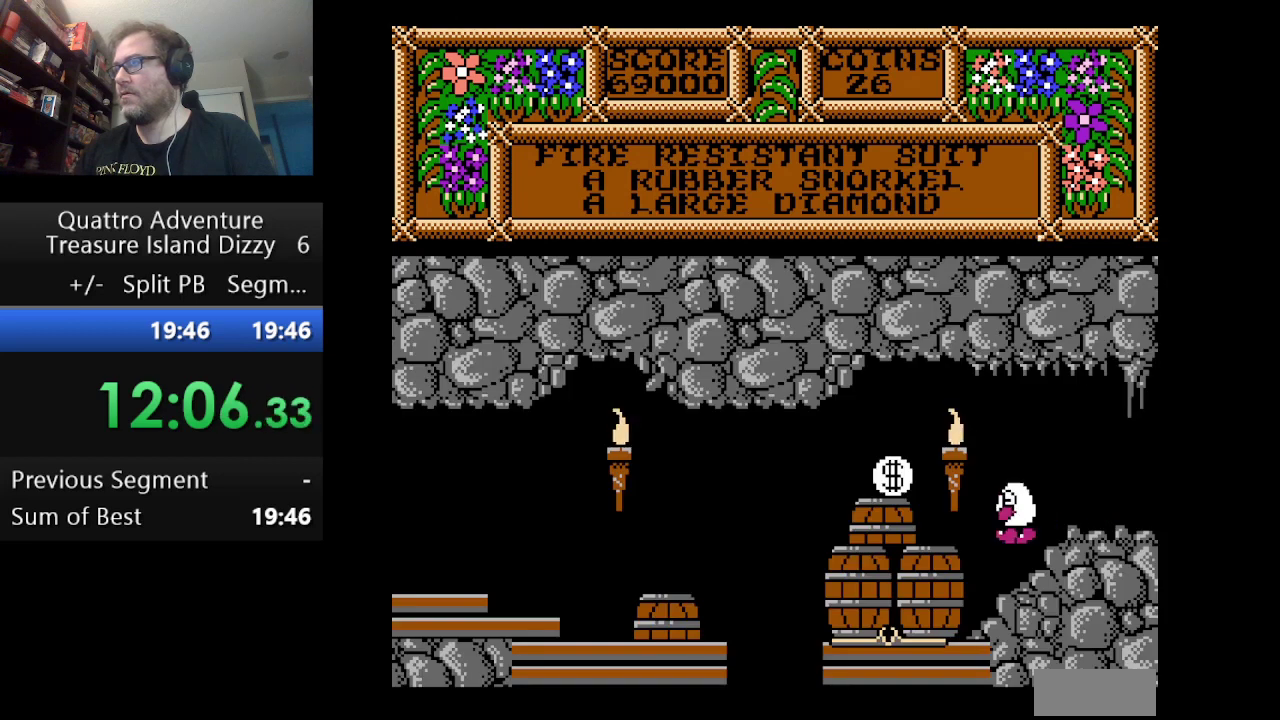
{"buttons": ["DPAD_RIGHT"], "events": [[42, "DPAD_LEFT", "up"], [417, "DPAD_RIGHT", "down"]]}
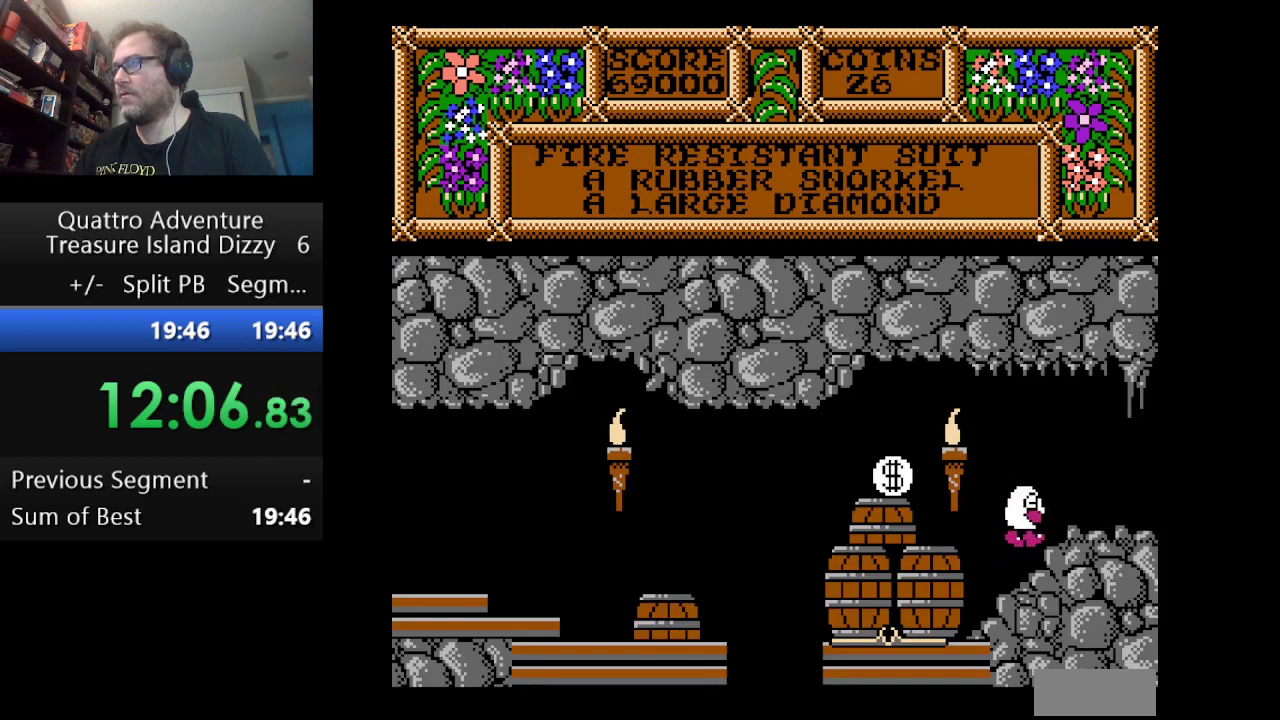
{"buttons": ["DPAD_RIGHT"], "events": [[251, "DPAD_RIGHT", "up"], [459, "DPAD_RIGHT", "down"]]}
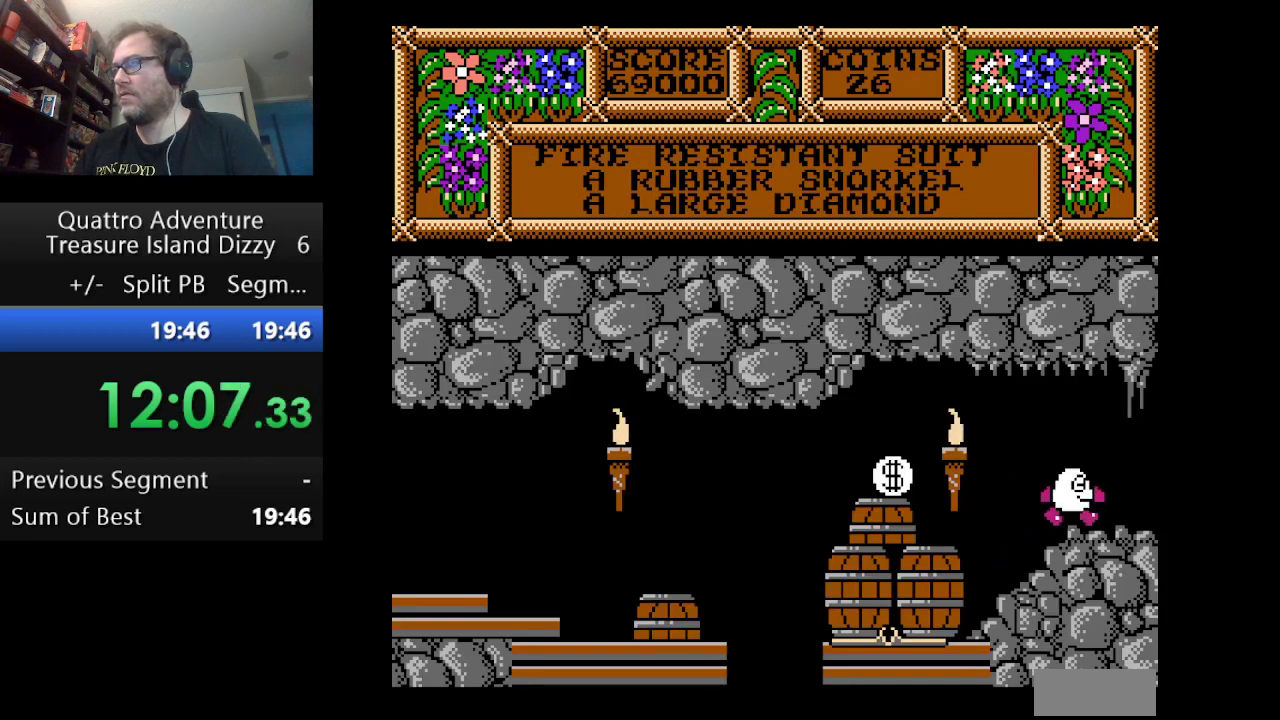
{"buttons": ["A", "DPAD_LEFT"], "events": [[42, "DPAD_RIGHT", "up"], [208, "DPAD_LEFT", "down"], [292, "A", "down"]]}
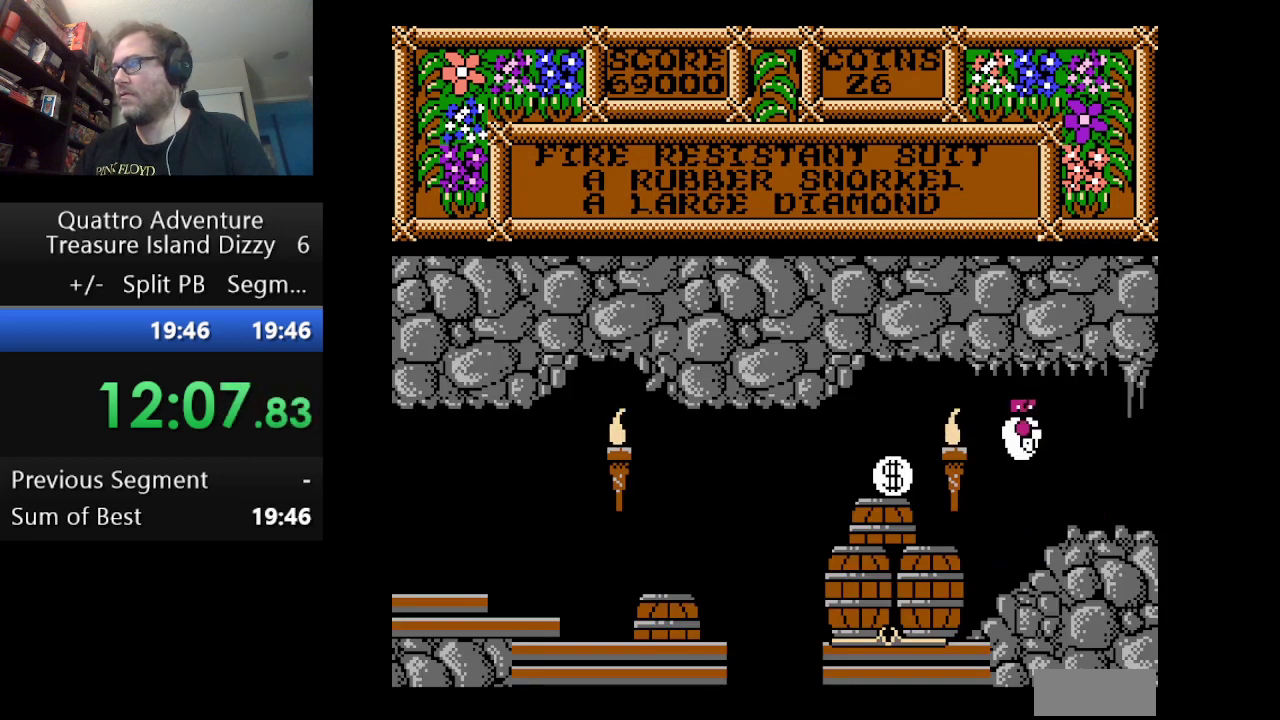
{"buttons": ["DPAD_LEFT"], "events": [[84, "A", "up"]]}
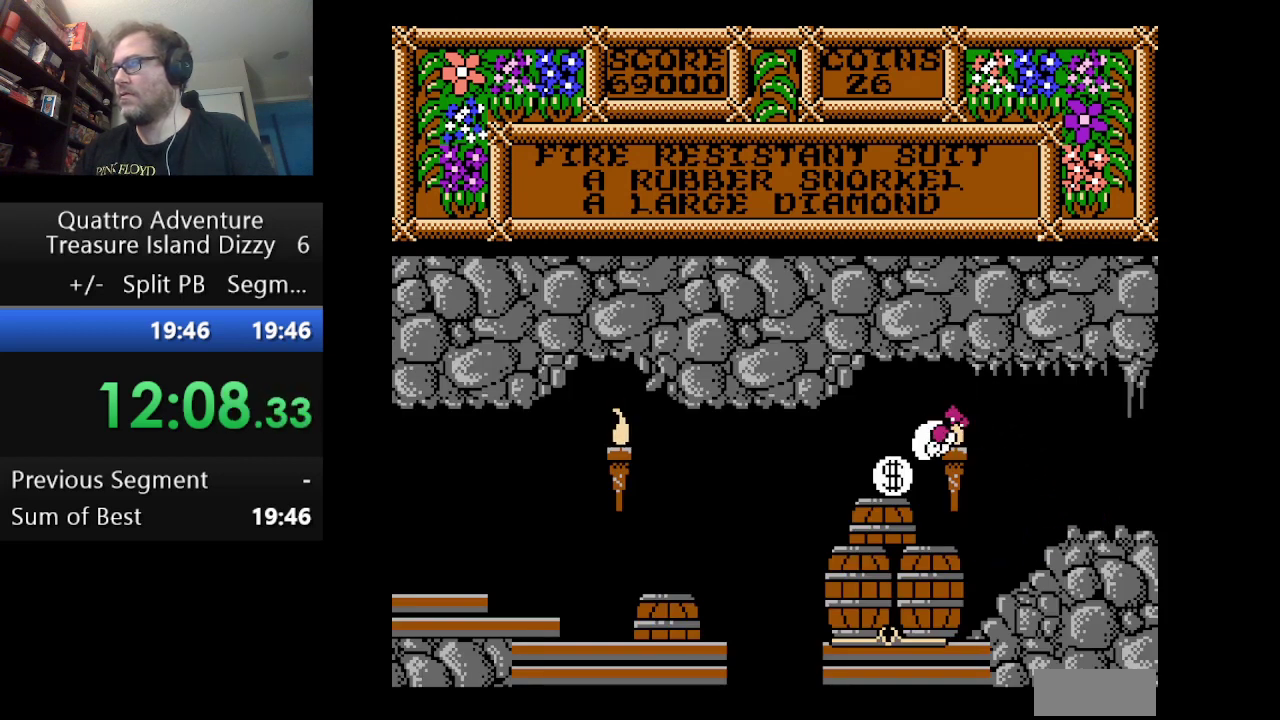
{"buttons": [], "events": [[209, "DPAD_LEFT", "up"]]}